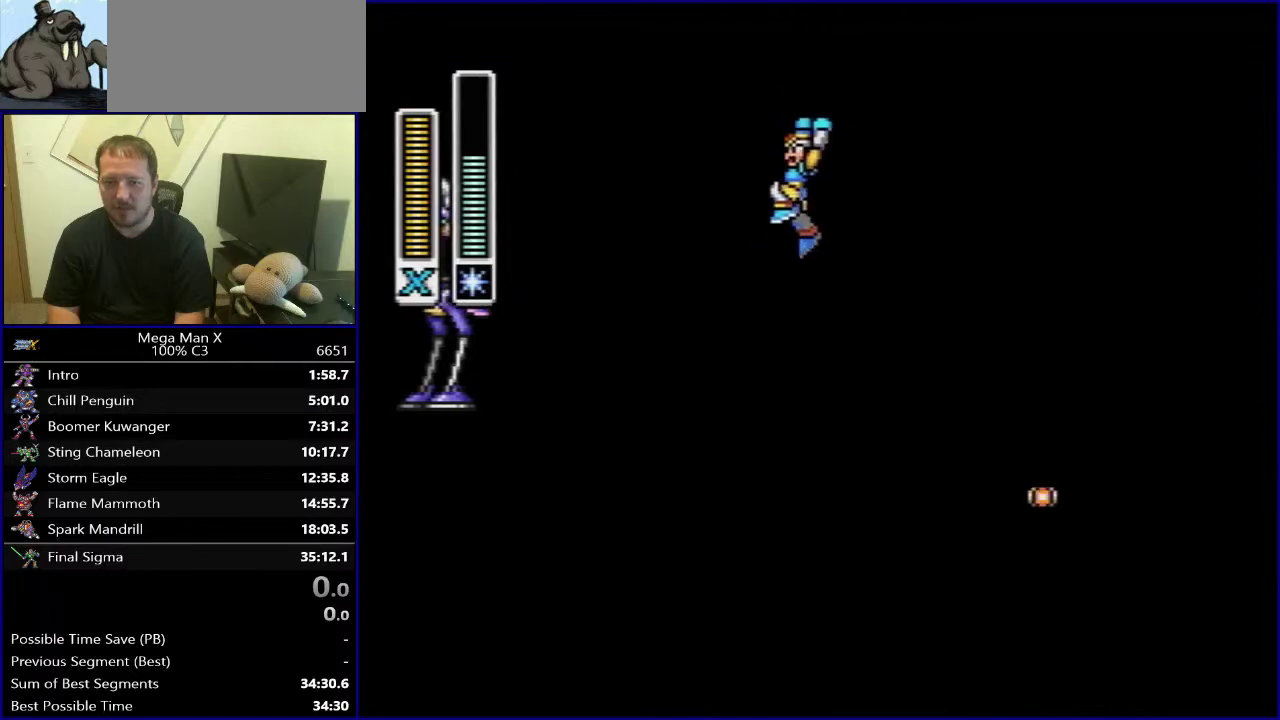
Gameplay with a controller (Nintendo layout); each line is a JSON object with the inputs held at the frame after it. "events" lists button and stick changes between this image and that frame as [ms after this image, input, new state], when the widget could be followed in between. Not read: L3 R1 R3.
{"buttons": ["DPAD_LEFT"], "events": [[183, "B", "up"]]}
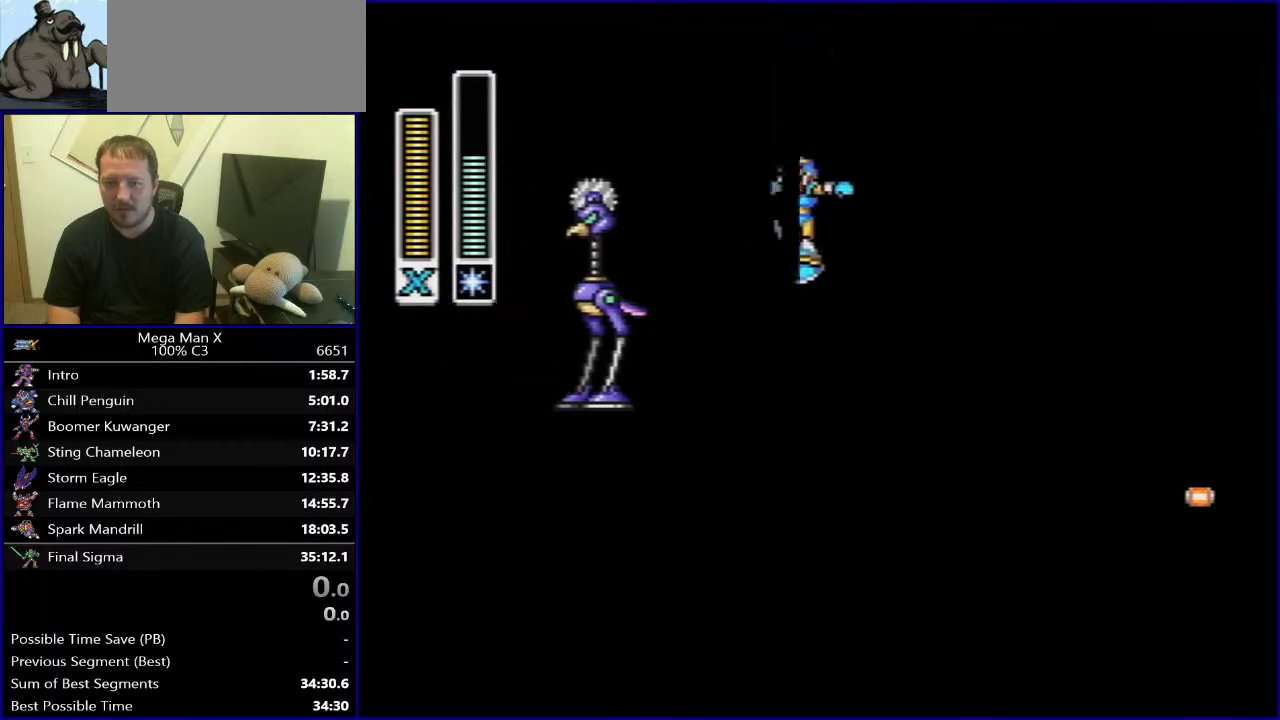
{"buttons": ["DPAD_LEFT"], "events": [[217, "DPAD_LEFT", "up"], [283, "DPAD_LEFT", "down"]]}
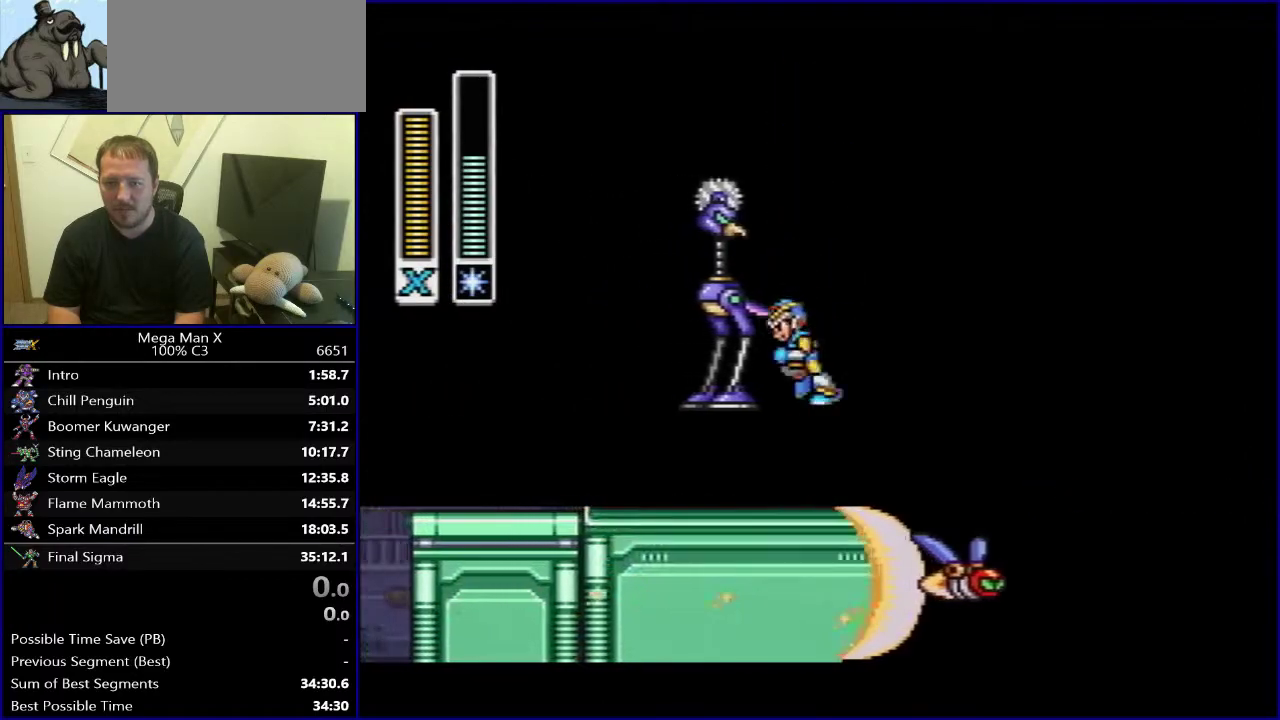
{"buttons": [], "events": [[17, "Y", "down"], [33, "DPAD_LEFT", "up"], [133, "Y", "up"]]}
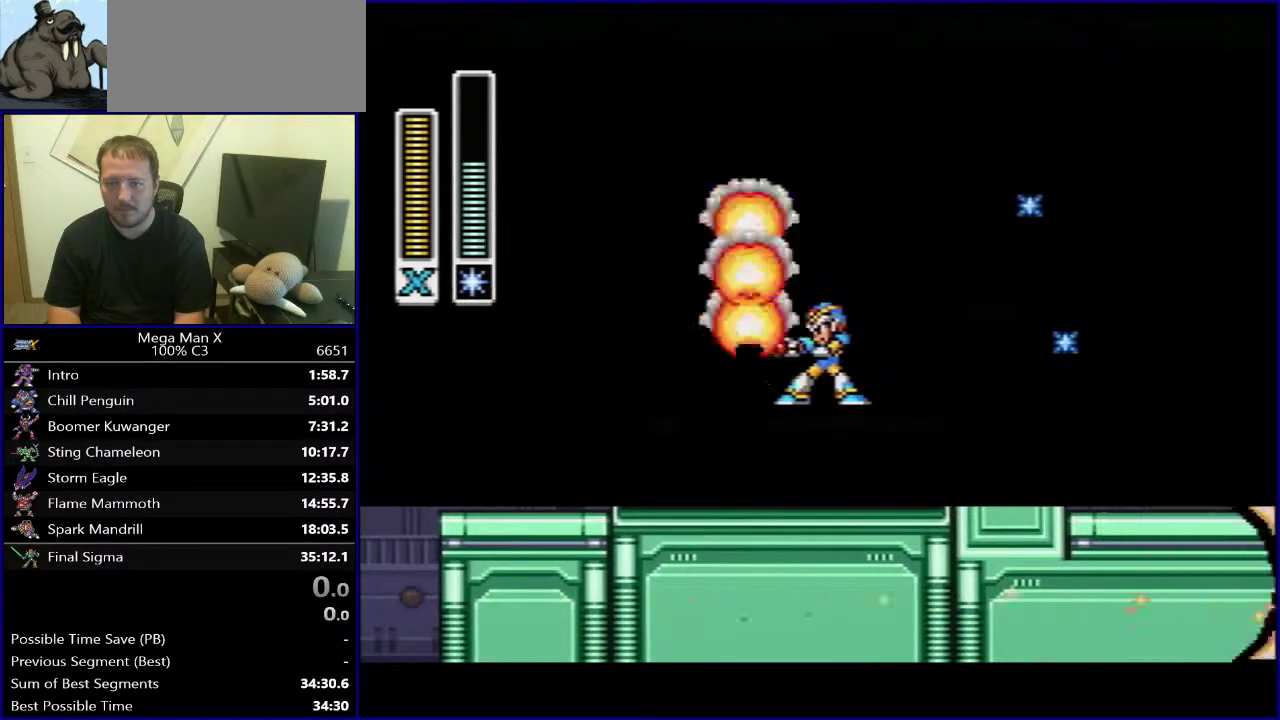
{"buttons": [], "events": []}
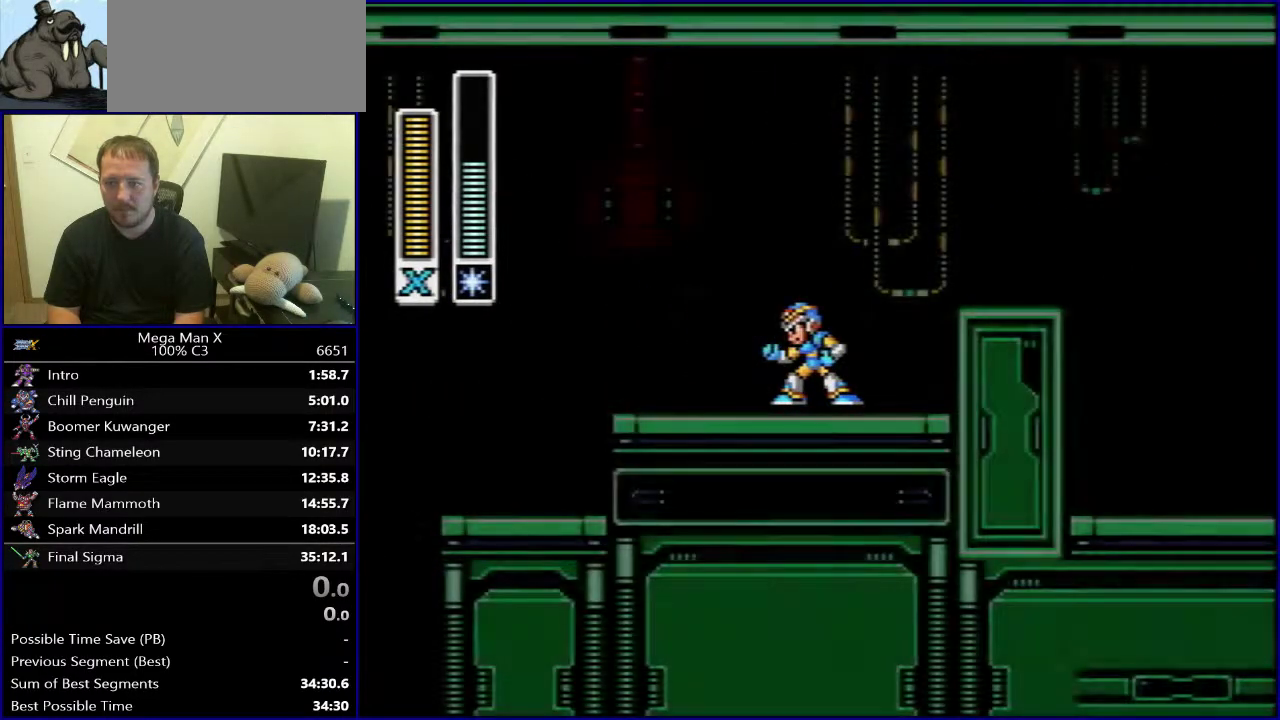
{"buttons": ["DPAD_LEFT"], "events": [[17, "DPAD_LEFT", "down"]]}
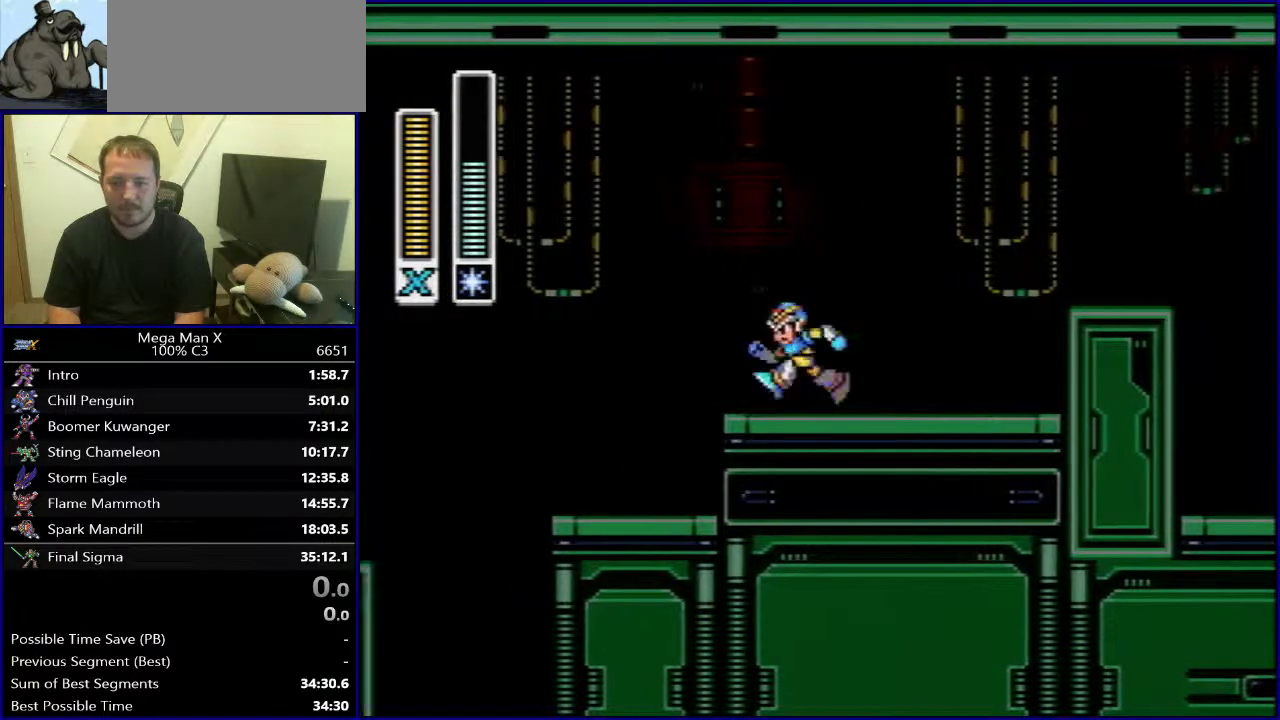
{"buttons": ["SELECT"], "events": [[117, "DPAD_LEFT", "up"], [350, "SELECT", "down"]]}
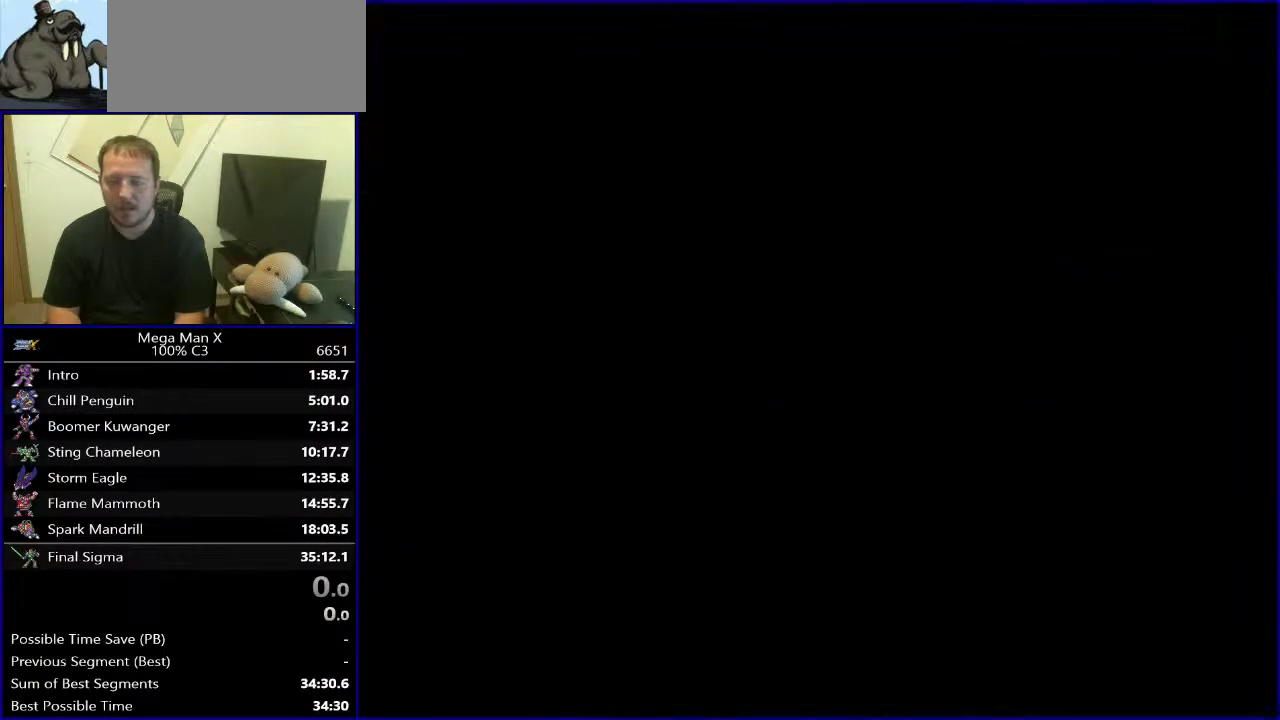
{"buttons": ["DPAD_RIGHT"], "events": [[17, "SELECT", "up"], [250, "DPAD_RIGHT", "down"]]}
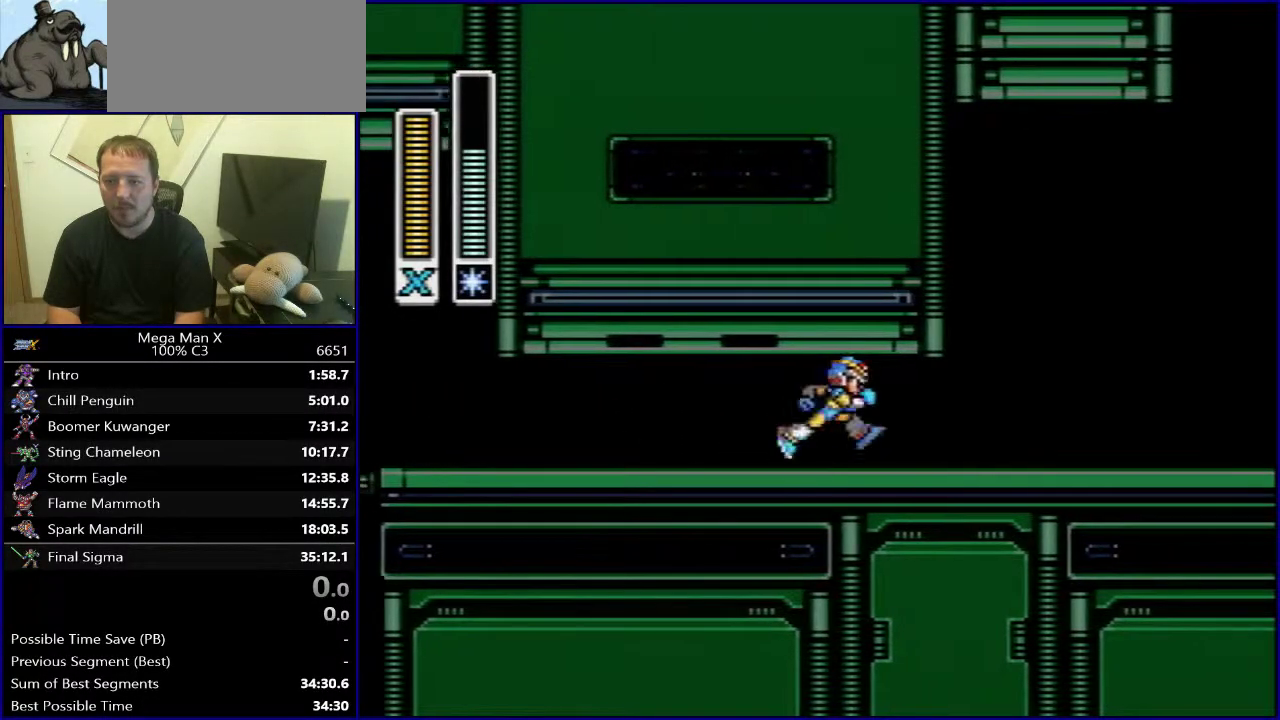
{"buttons": ["DPAD_RIGHT"], "events": []}
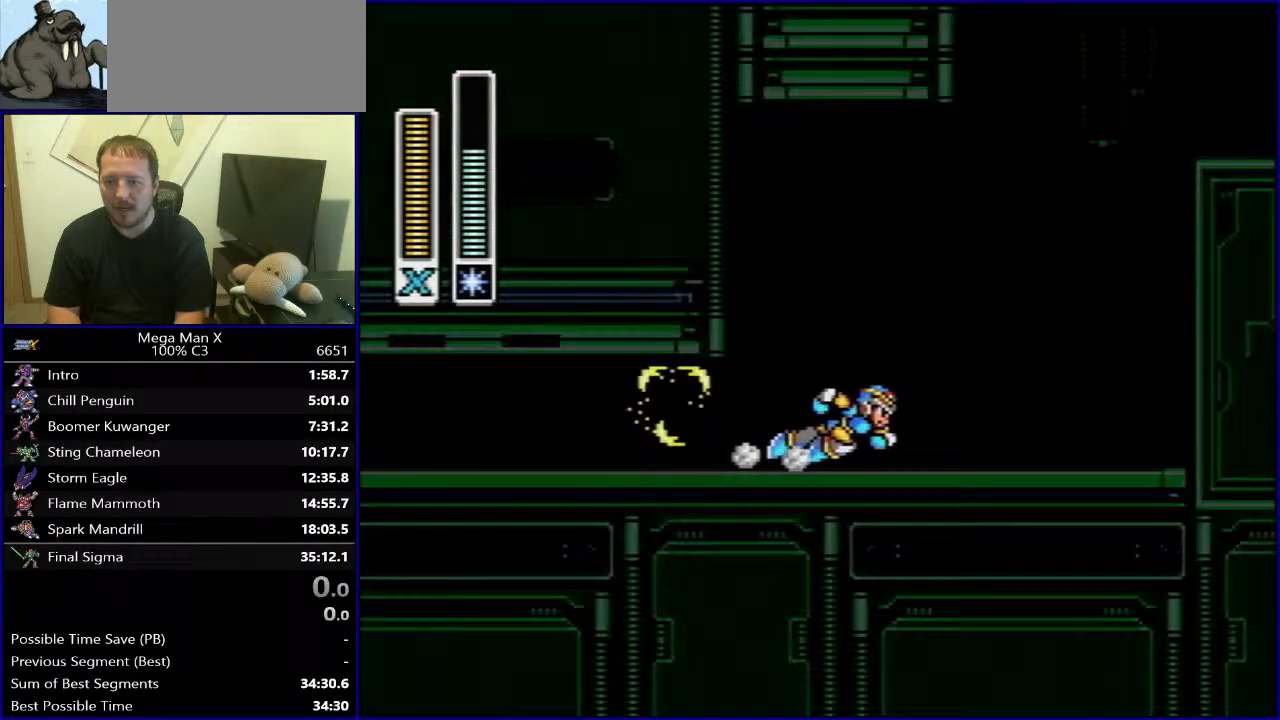
{"buttons": ["DPAD_RIGHT"], "events": [[83, "B", "down"], [367, "Y", "down"], [467, "B", "up"], [467, "Y", "up"]]}
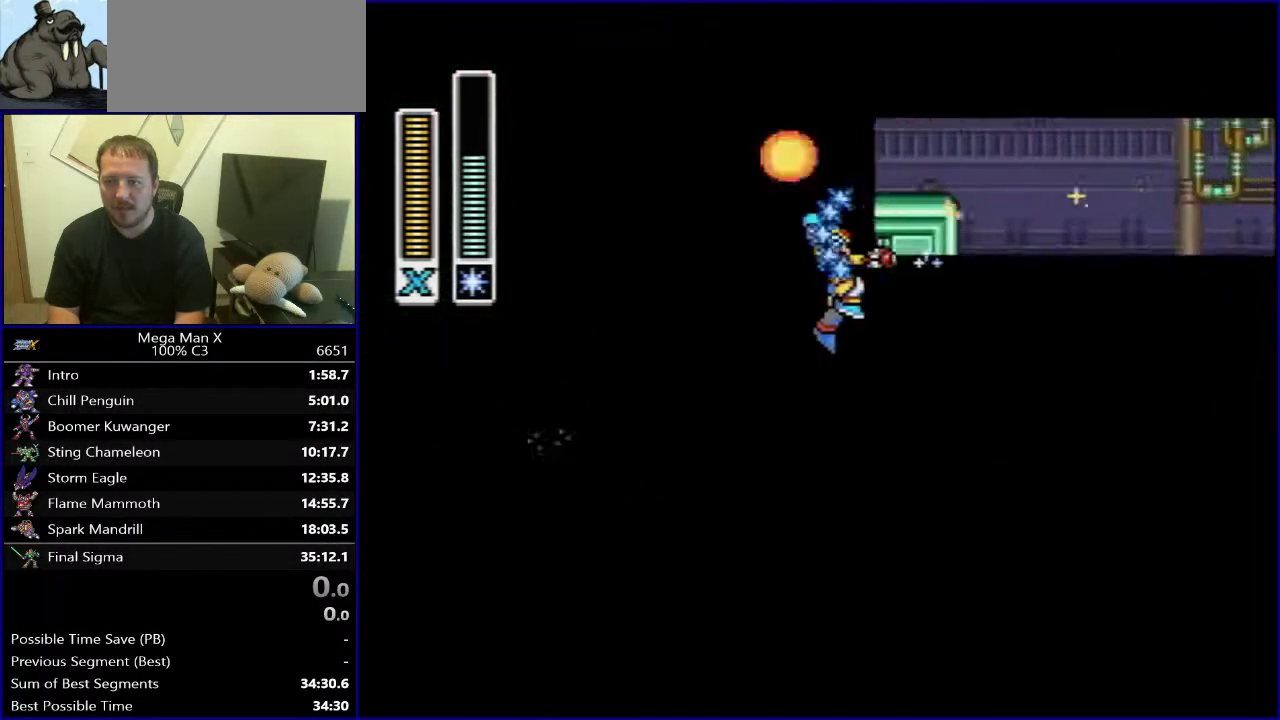
{"buttons": ["DPAD_RIGHT"], "events": [[17, "B", "down"], [483, "B", "up"]]}
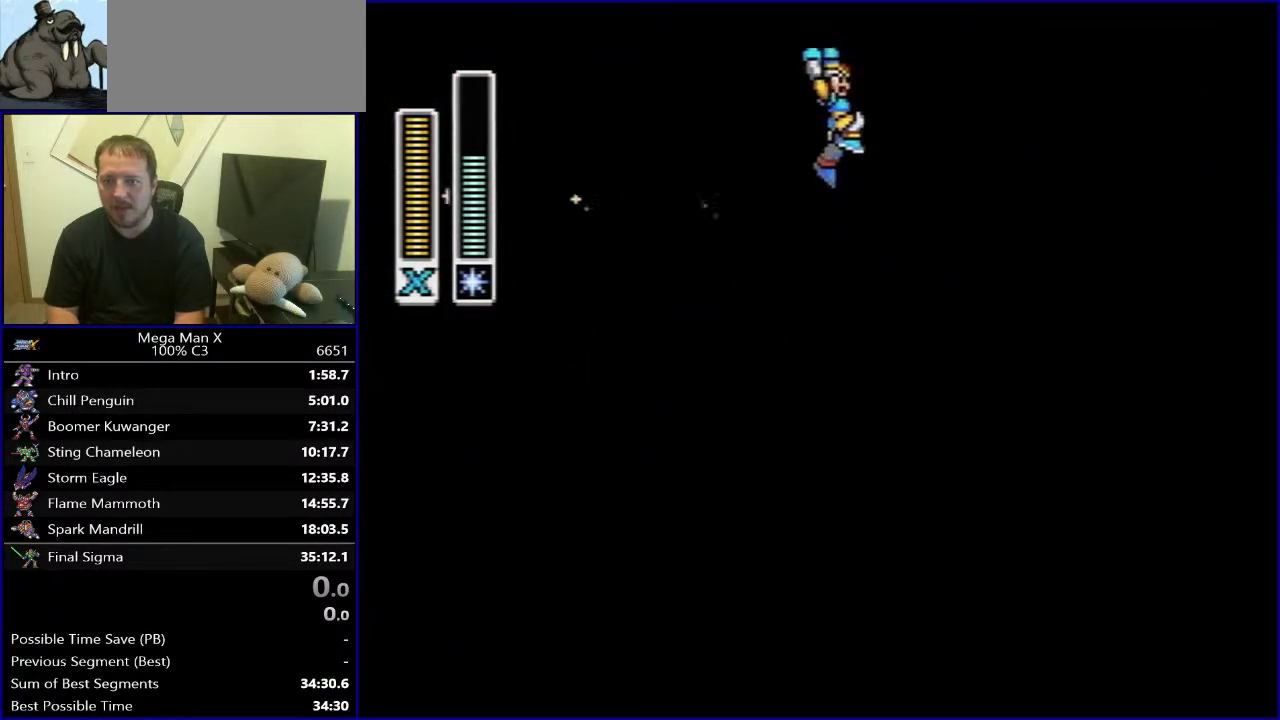
{"buttons": ["DPAD_RIGHT"], "events": [[83, "X", "down"], [167, "X", "up"], [233, "Y", "down"], [383, "Y", "up"]]}
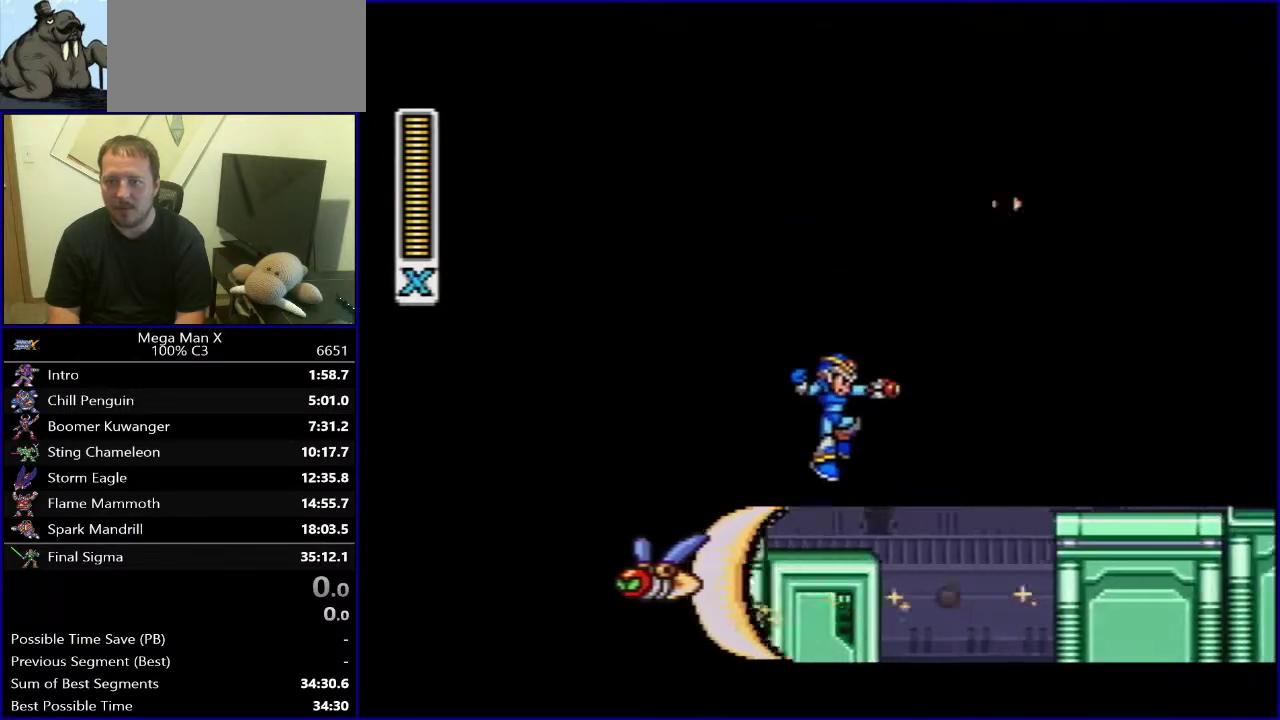
{"buttons": ["DPAD_RIGHT"], "events": [[67, "B", "down"], [467, "B", "up"]]}
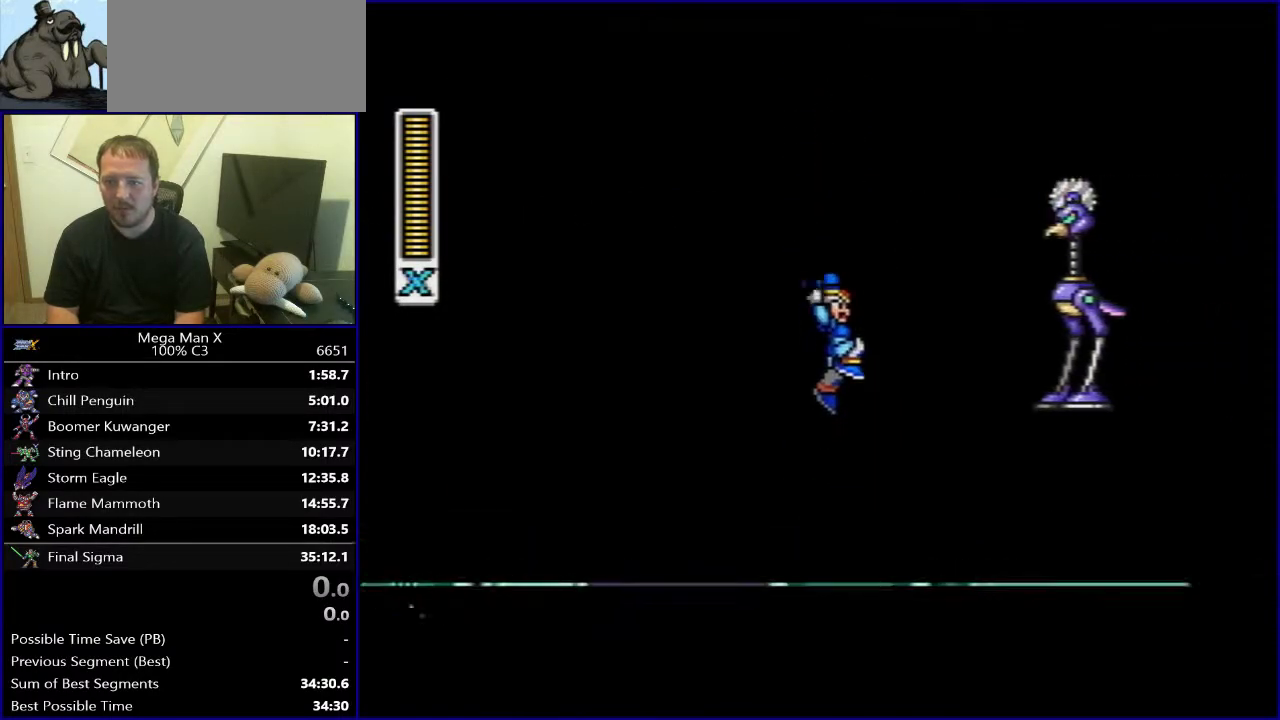
{"buttons": ["DPAD_LEFT"], "events": [[83, "DPAD_RIGHT", "up"], [283, "DPAD_LEFT", "down"]]}
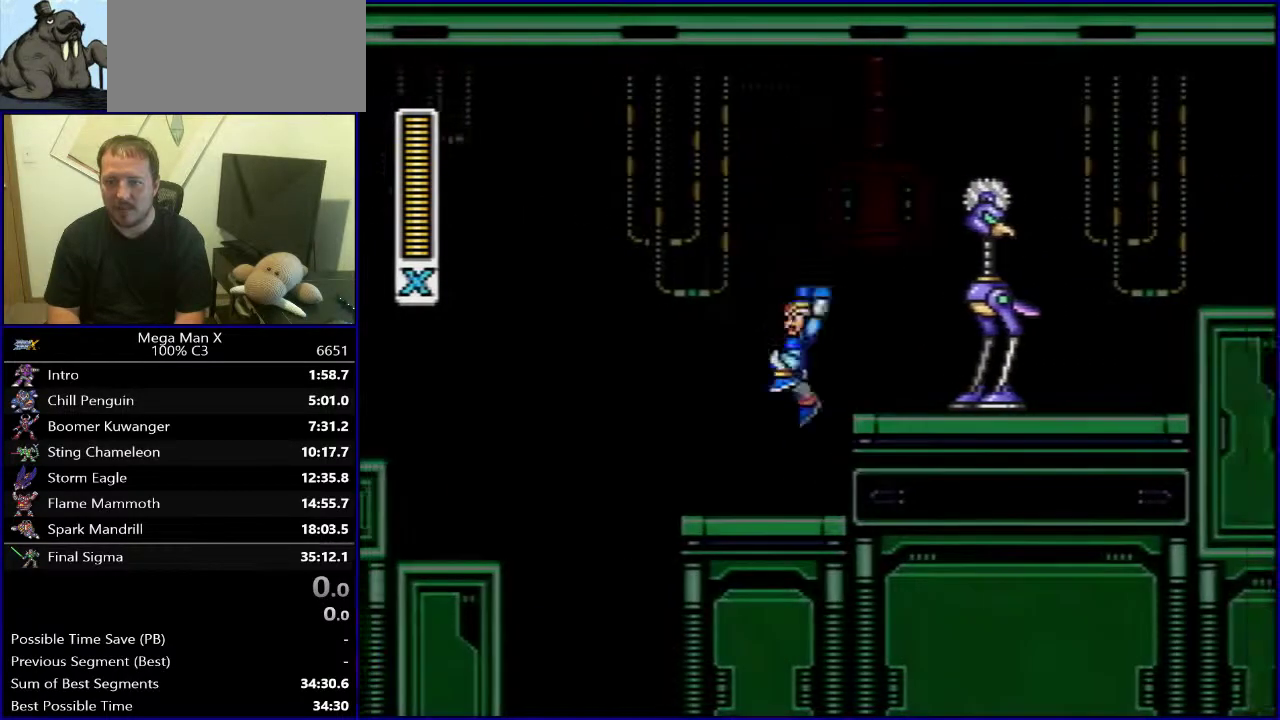
{"buttons": ["DPAD_LEFT"], "events": [[50, "DPAD_LEFT", "up"], [350, "DPAD_LEFT", "down"]]}
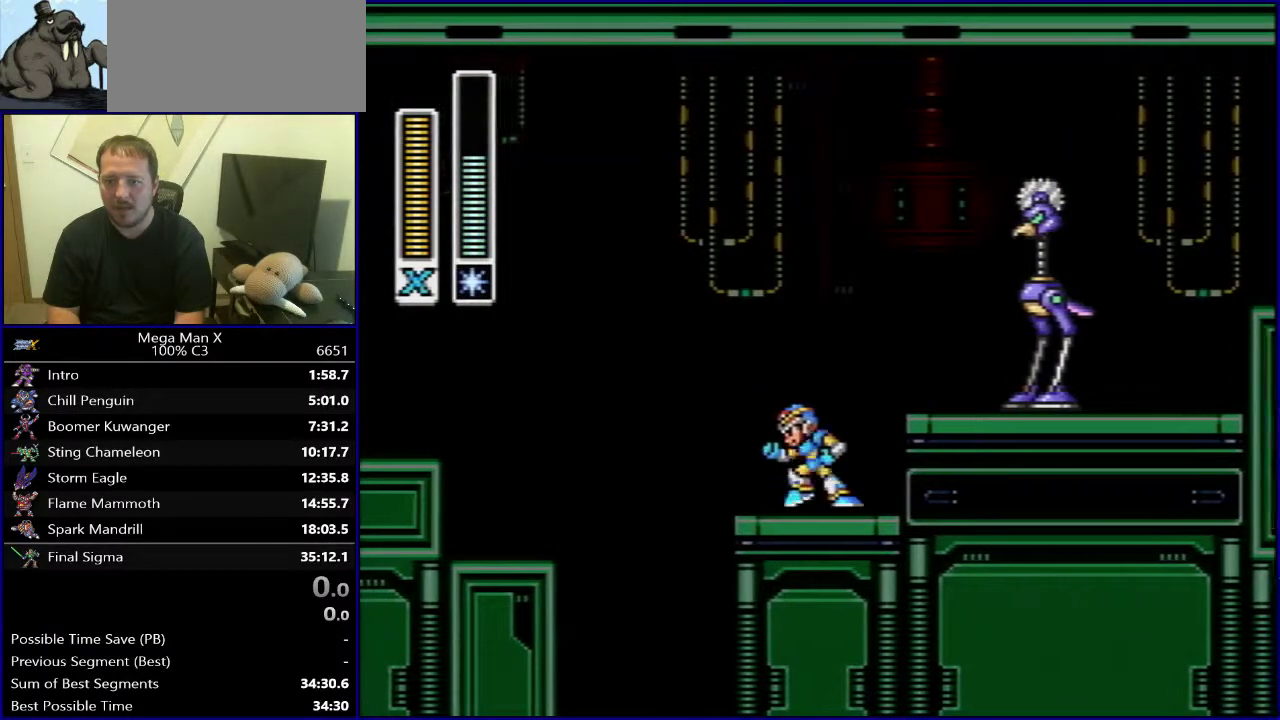
{"buttons": ["DPAD_RIGHT"], "events": [[17, "DPAD_LEFT", "up"], [350, "DPAD_RIGHT", "down"]]}
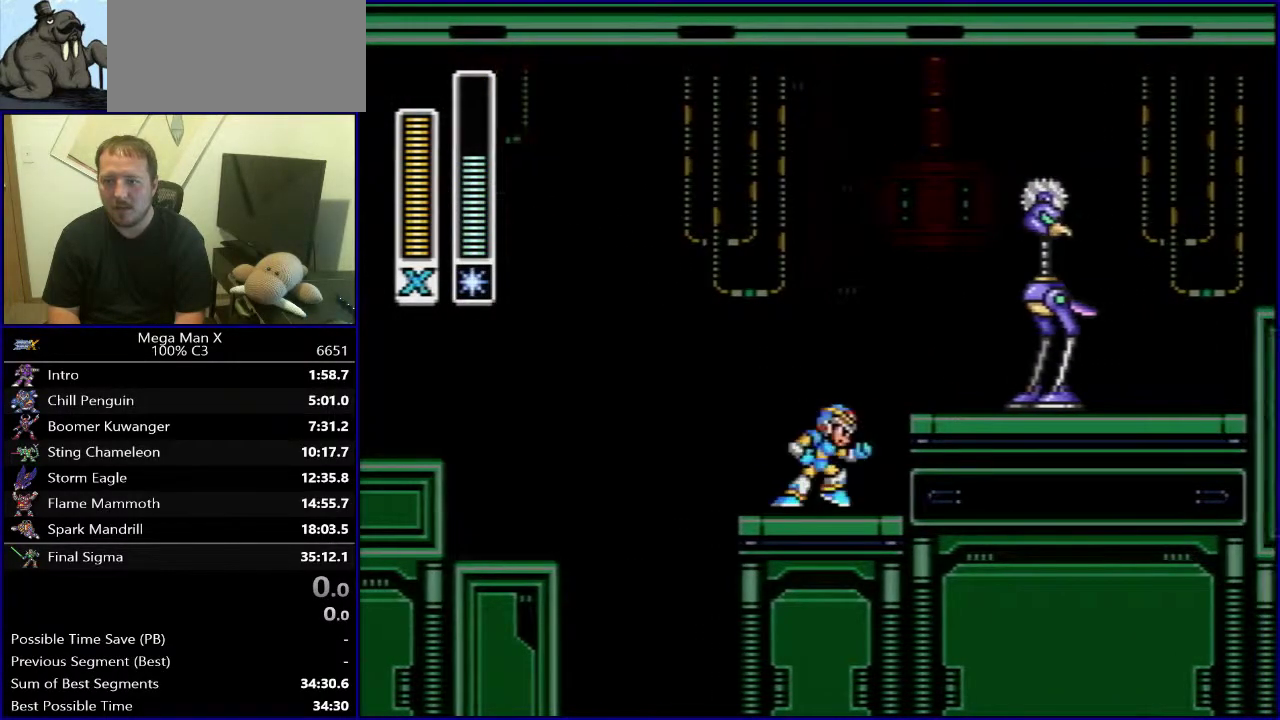
{"buttons": [], "events": [[17, "DPAD_RIGHT", "up"], [233, "DPAD_RIGHT", "down"], [433, "DPAD_RIGHT", "up"]]}
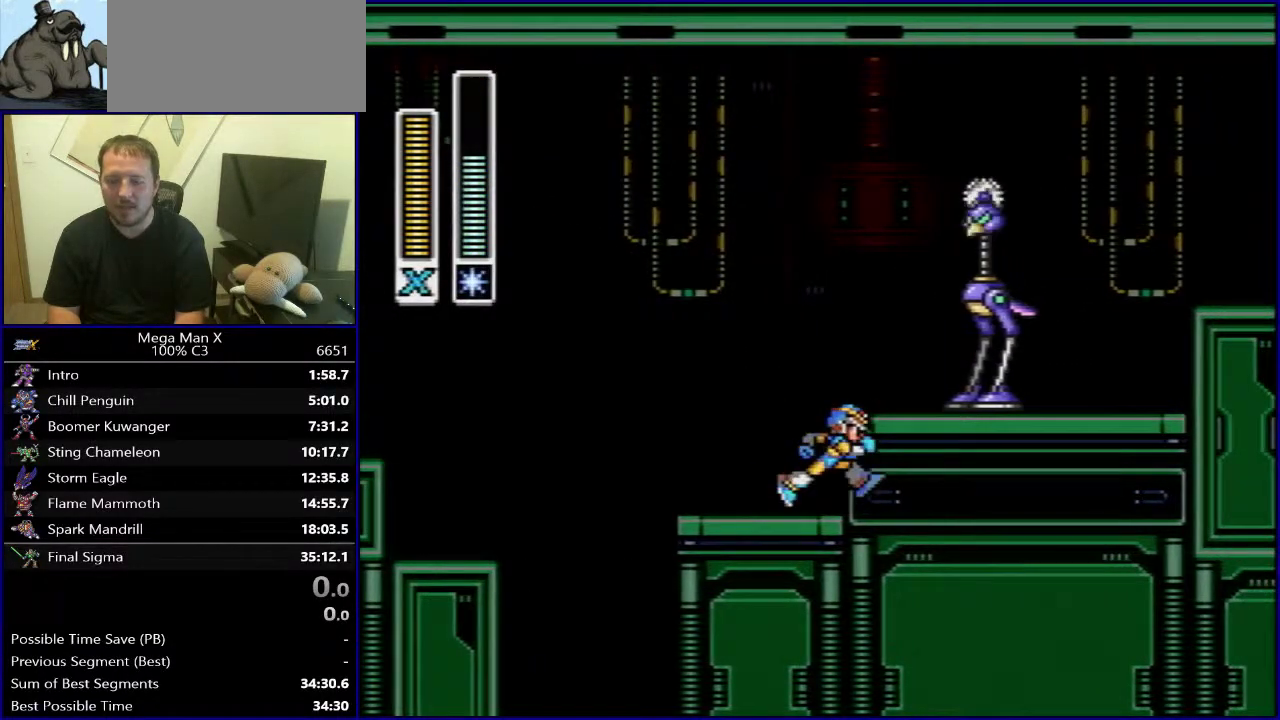
{"buttons": ["DPAD_LEFT"], "events": [[67, "DPAD_LEFT", "down"], [317, "DPAD_LEFT", "up"], [333, "DPAD_RIGHT", "down"], [450, "DPAD_RIGHT", "up"], [483, "DPAD_LEFT", "down"]]}
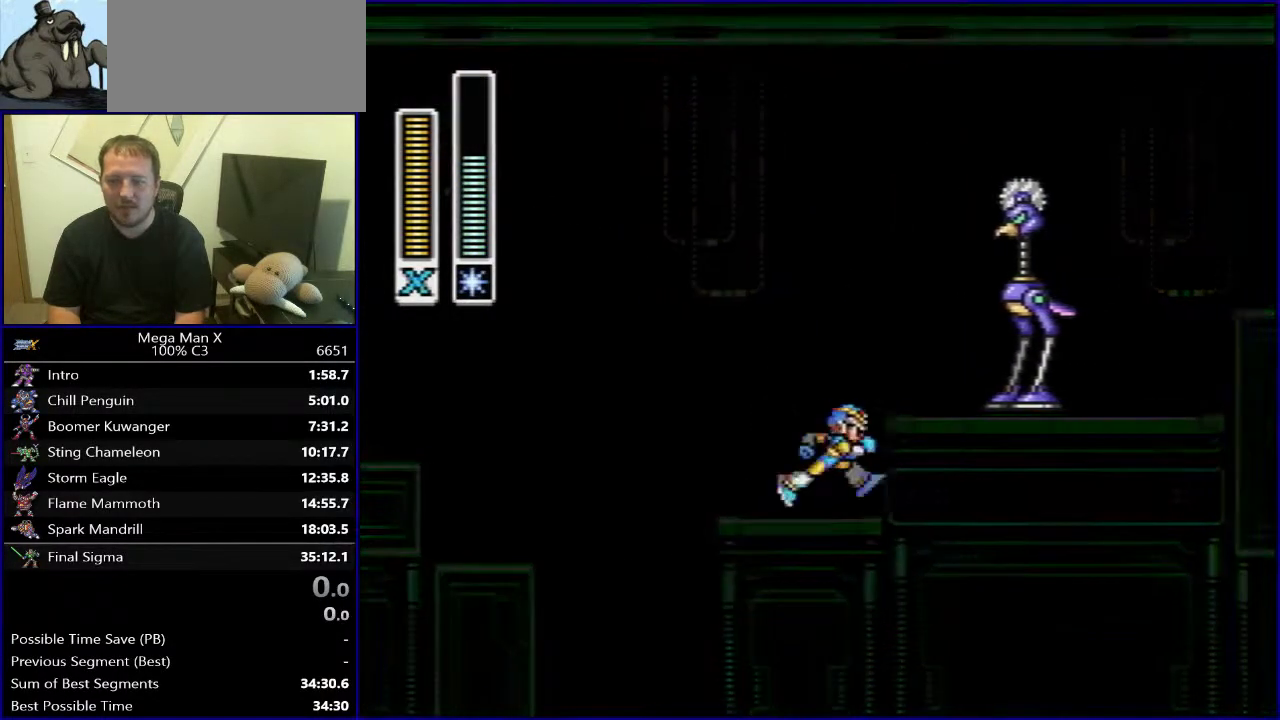
{"buttons": ["DPAD_UP"]}
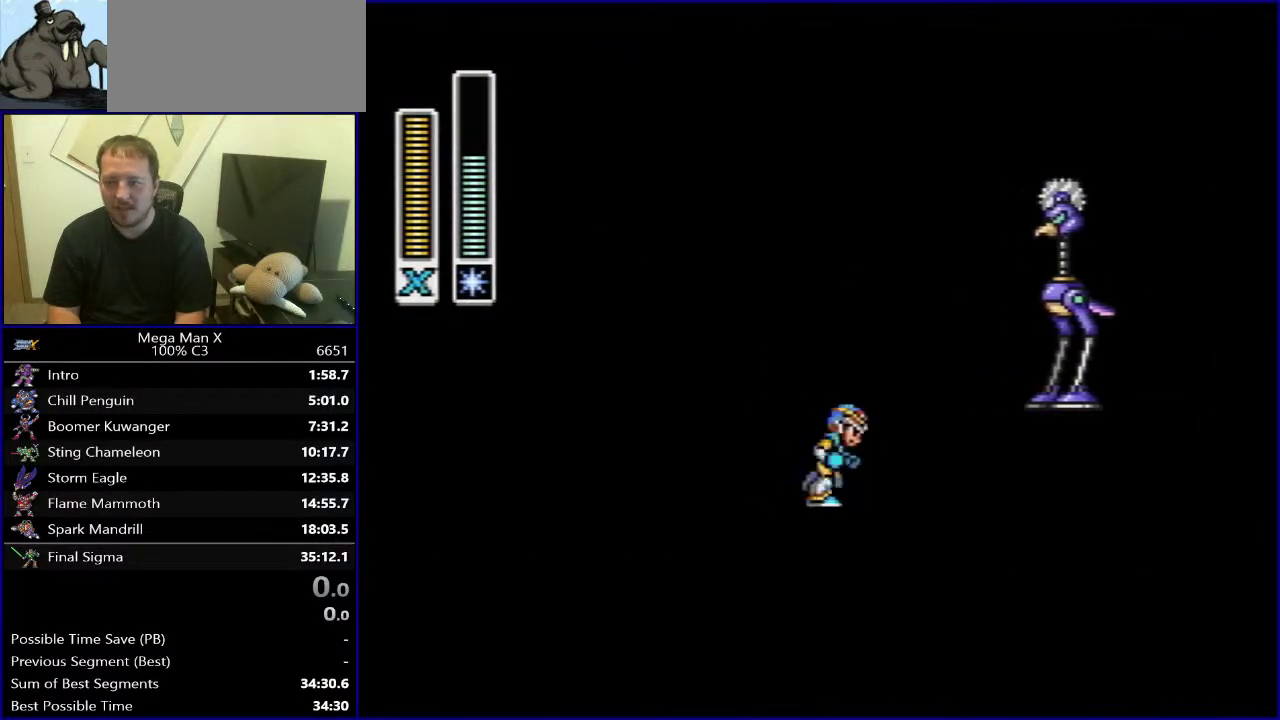
{"buttons": ["DPAD_RIGHT"]}
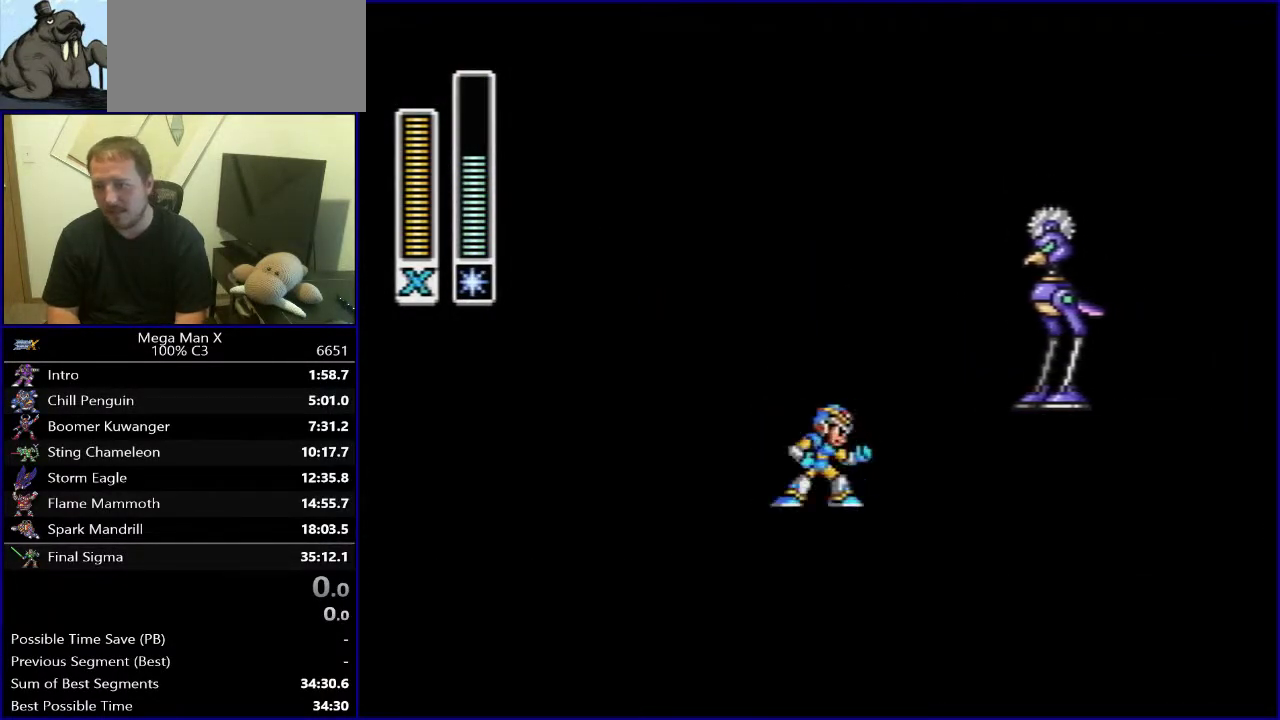
{"buttons": [], "events": [[133, "DPAD_RIGHT", "up"]]}
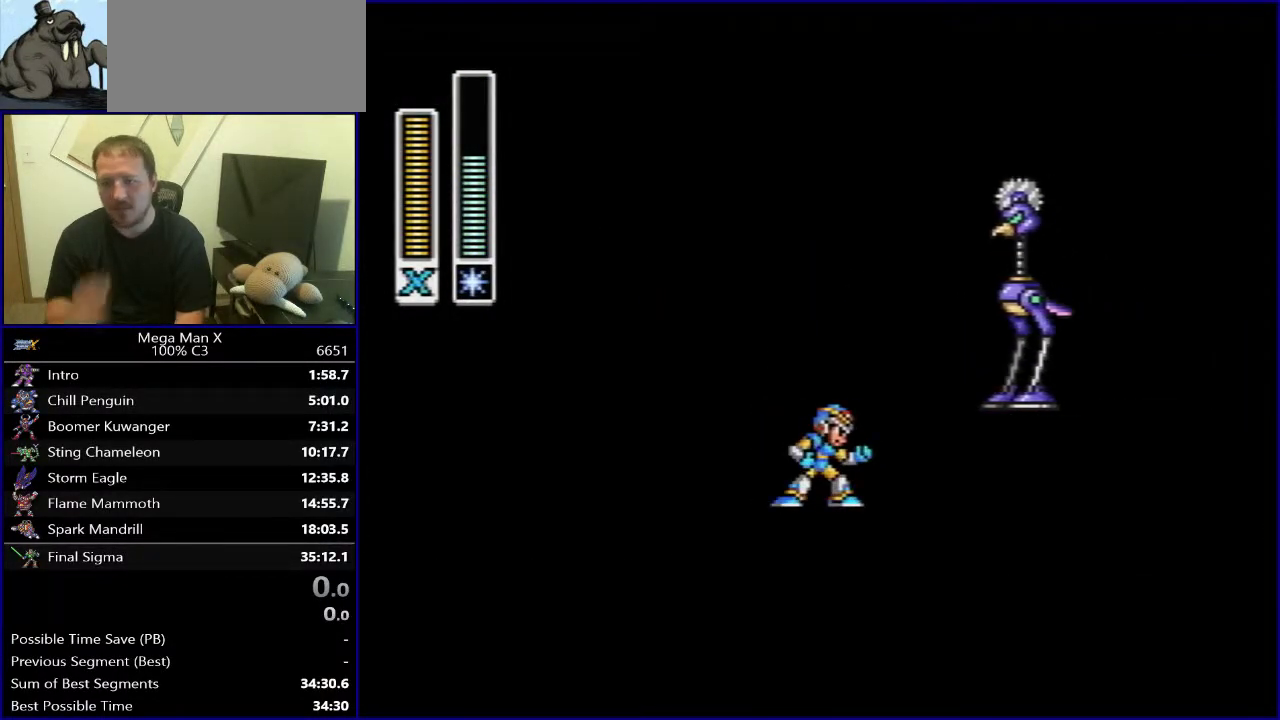
{"buttons": [], "events": []}
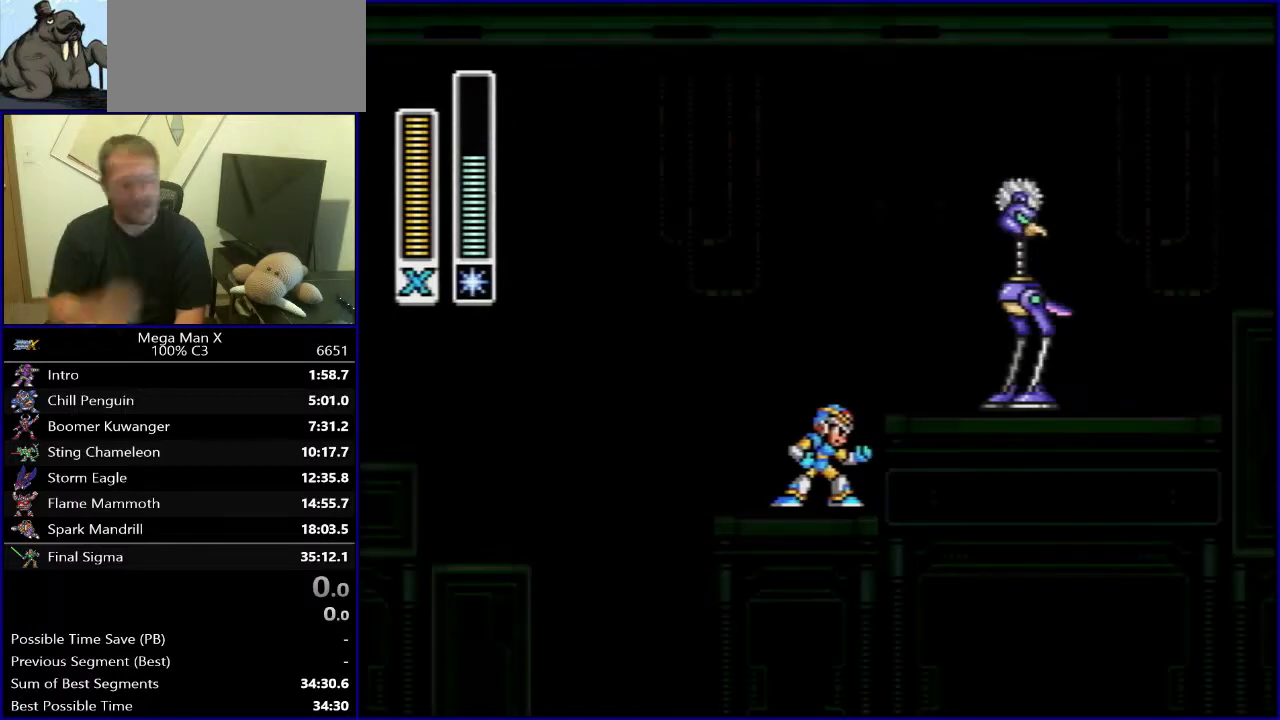
{"buttons": [], "events": []}
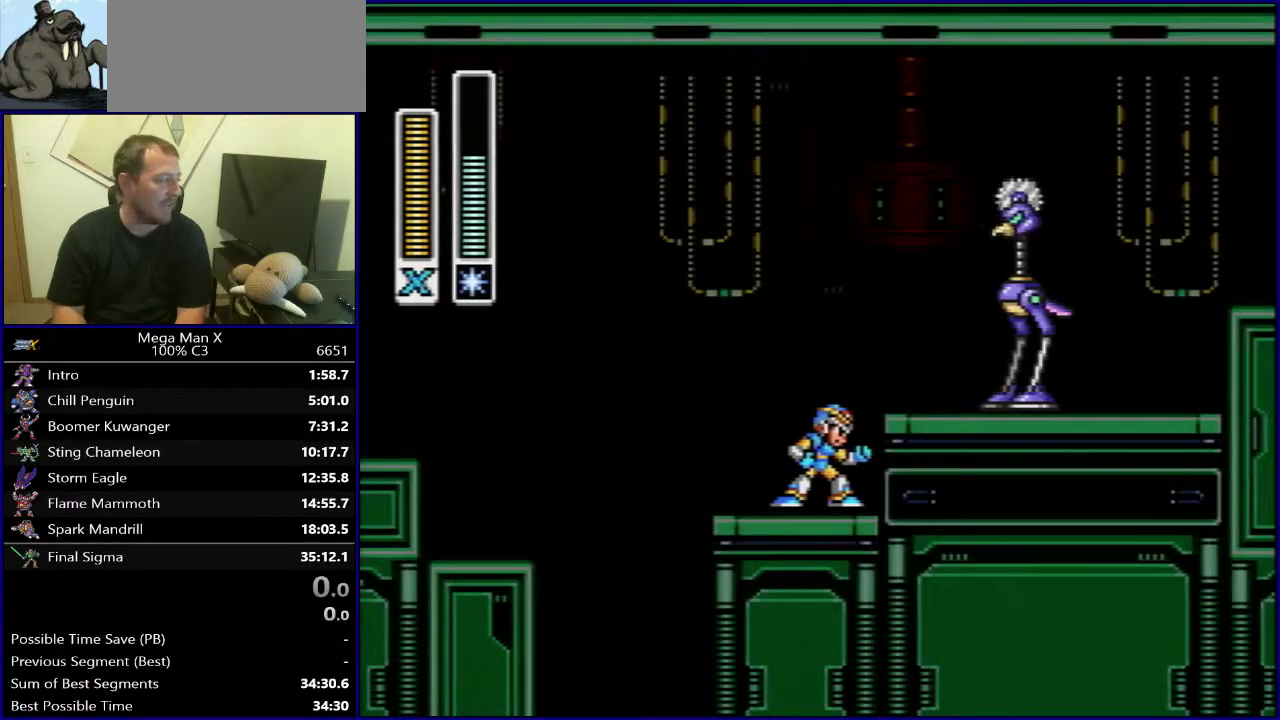
{"buttons": [], "events": []}
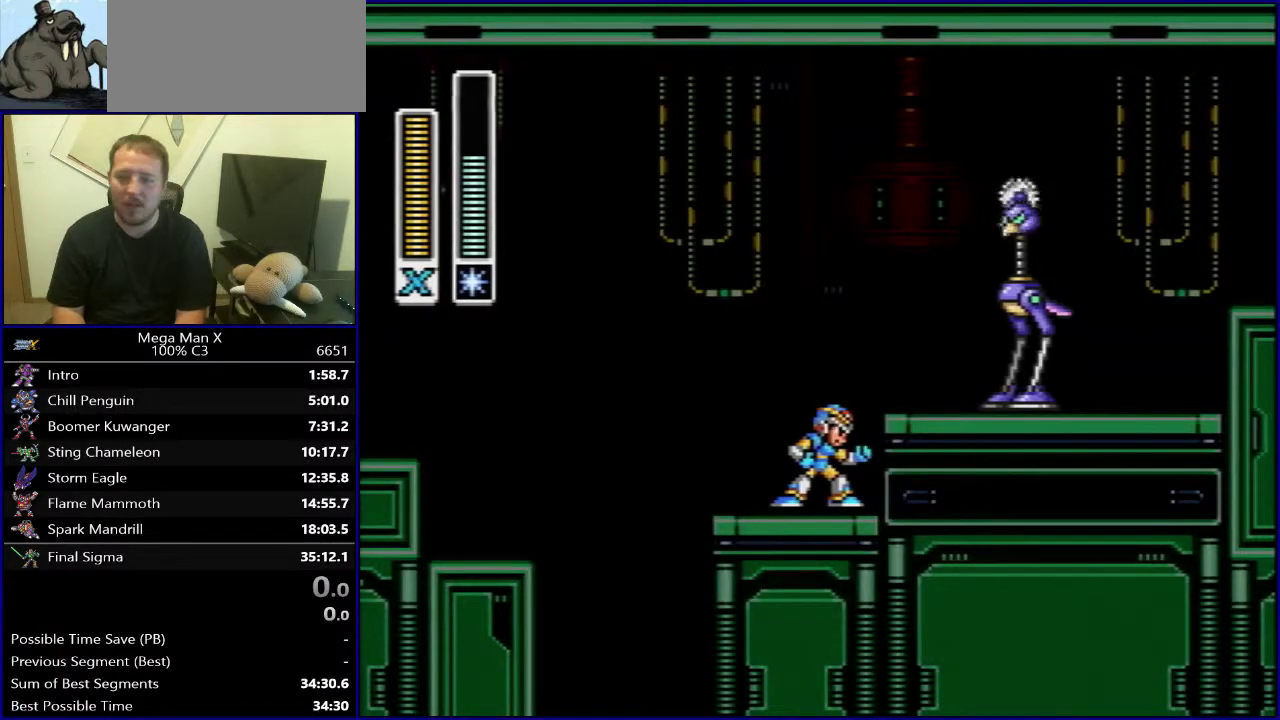
{"buttons": [], "events": []}
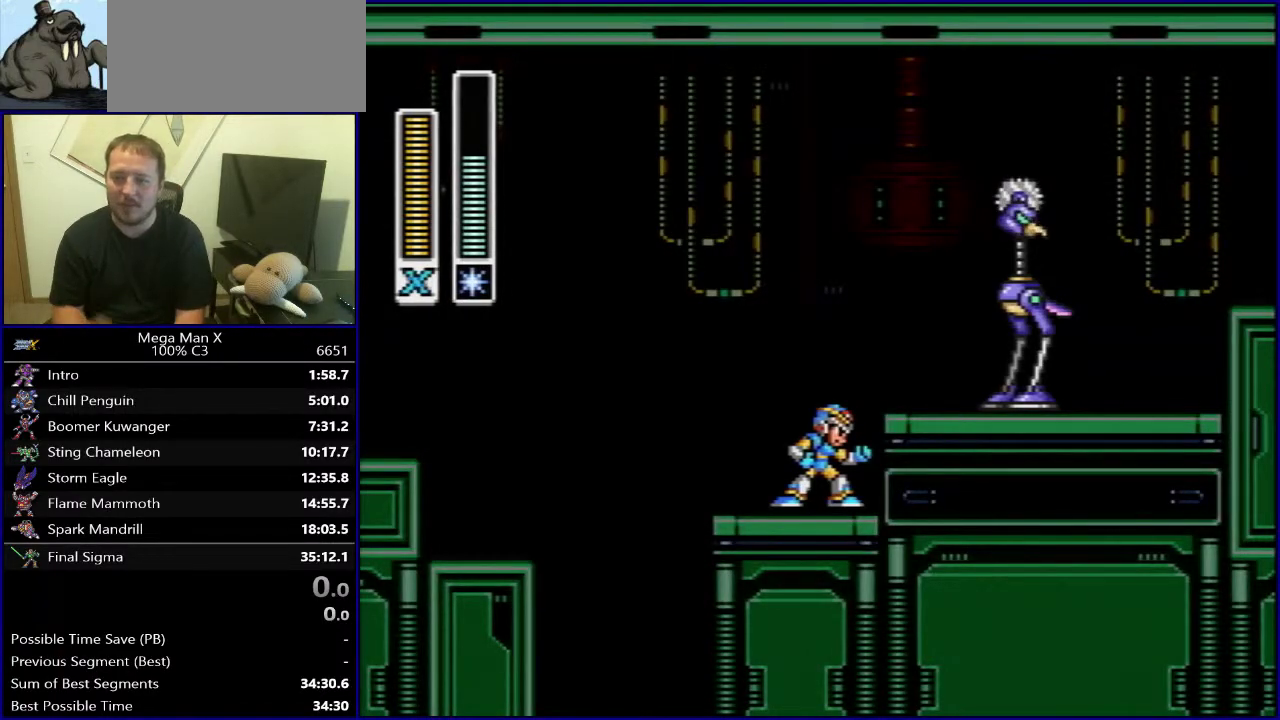
{"buttons": [], "events": []}
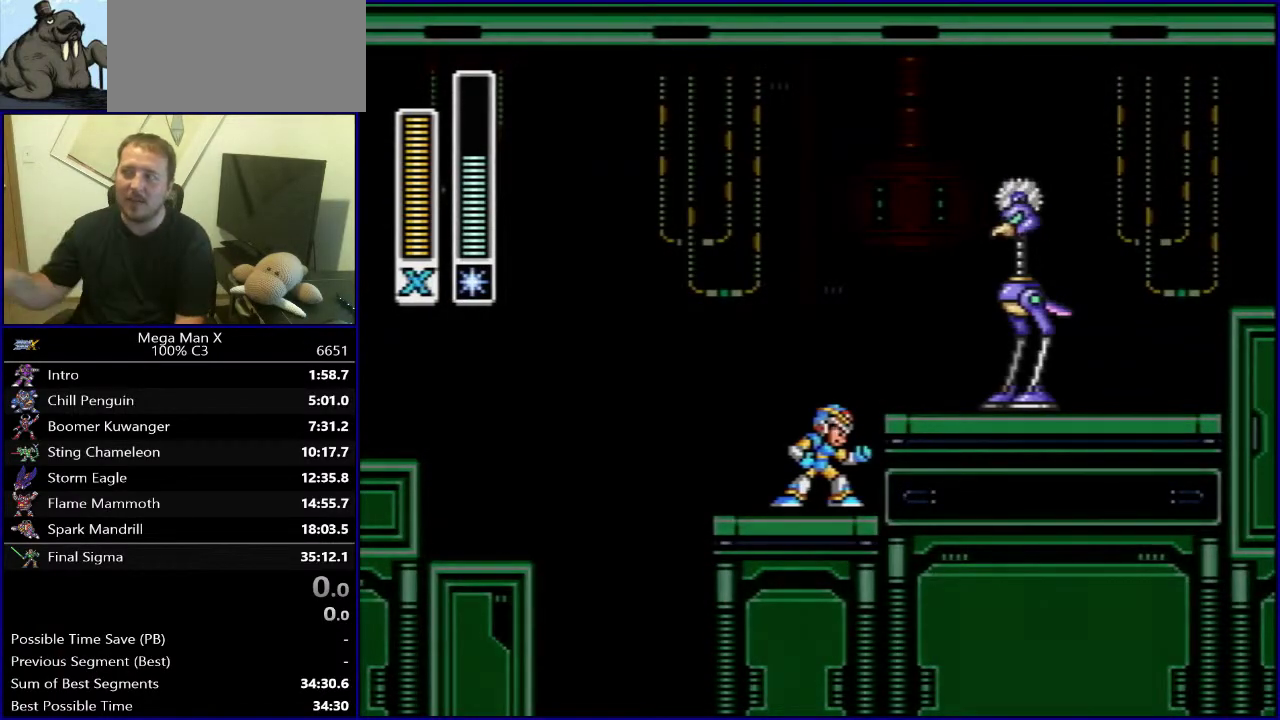
{"buttons": [], "events": []}
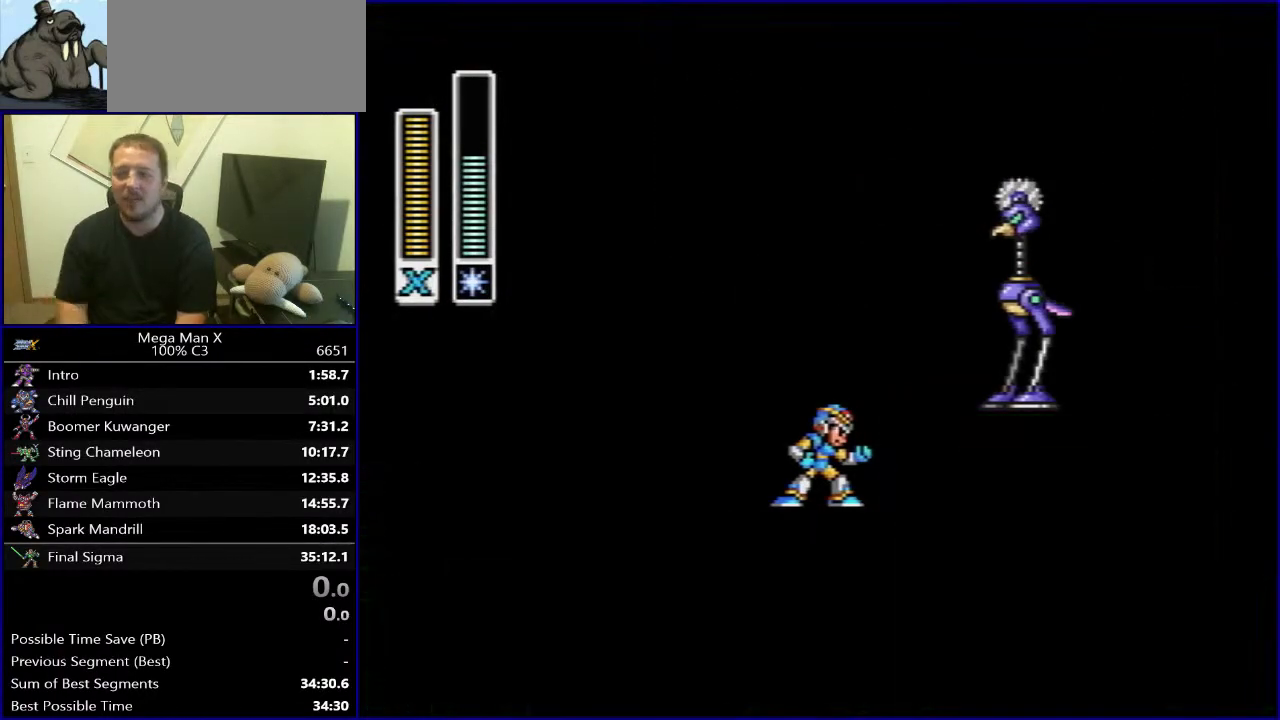
{"buttons": ["B"], "events": [[367, "B", "down"]]}
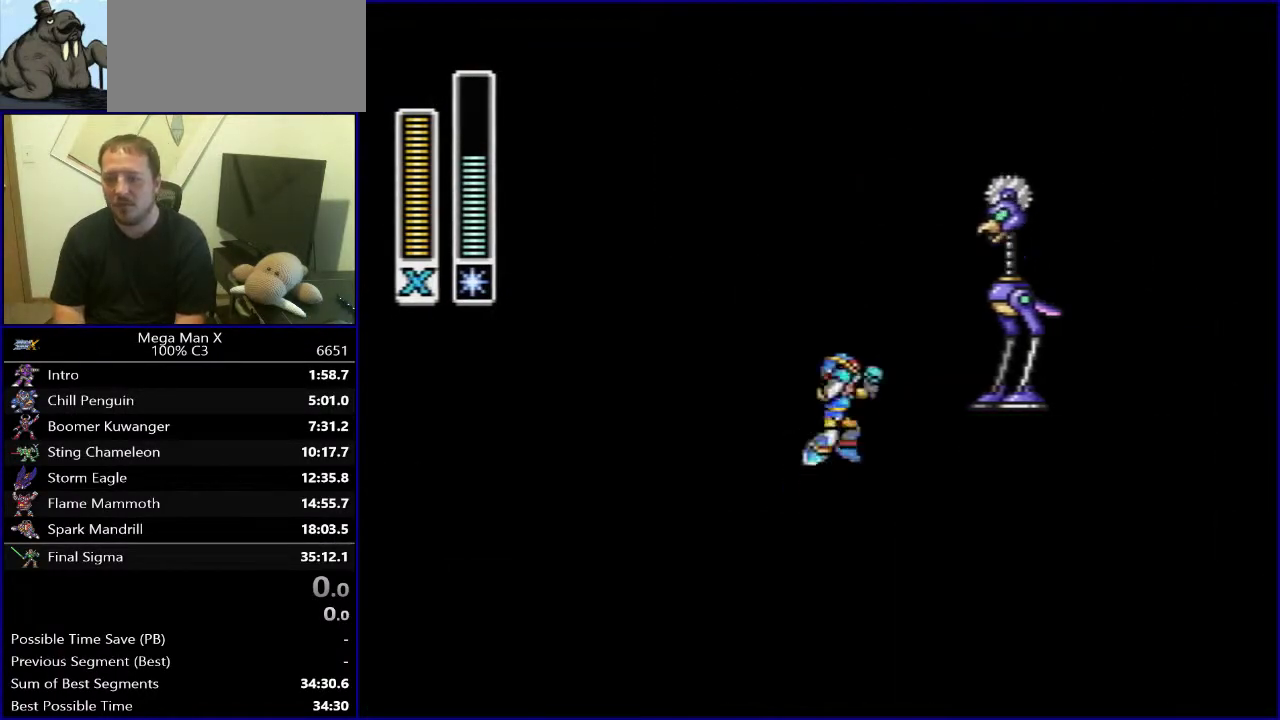
{"buttons": [], "events": [[17, "B", "up"], [17, "DPAD_RIGHT", "down"], [83, "DPAD_RIGHT", "up"]]}
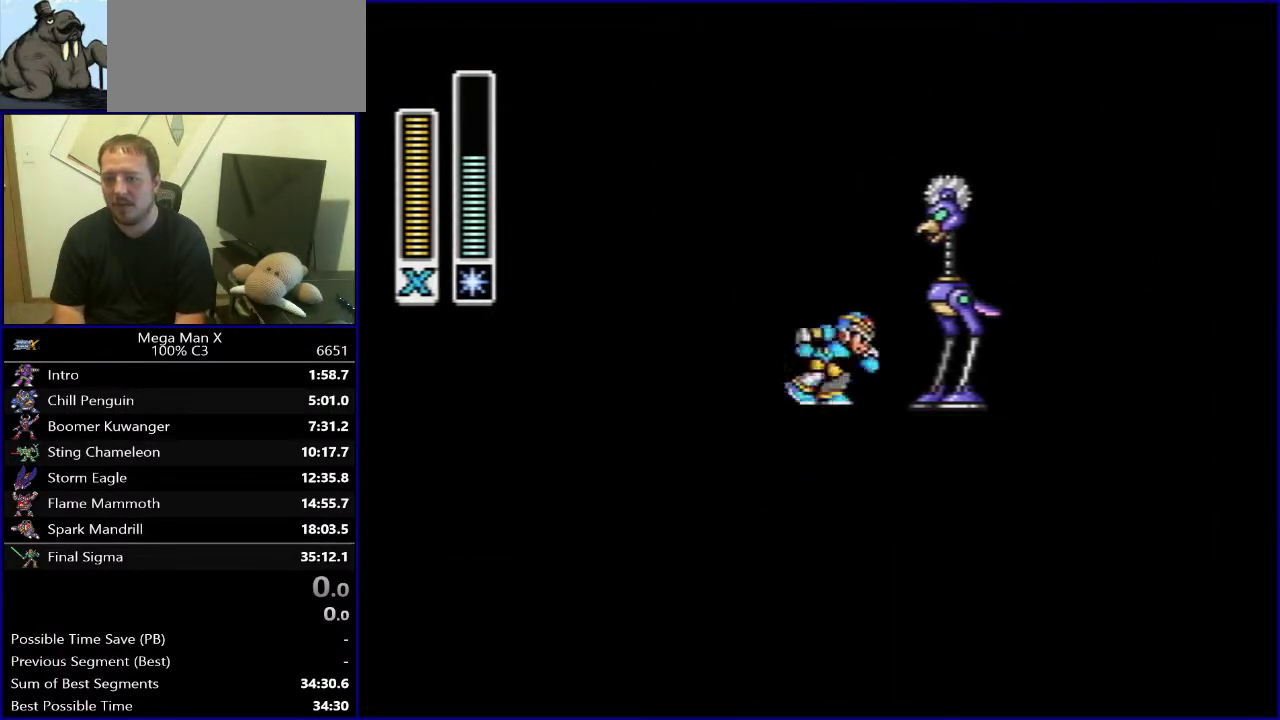
{"buttons": [], "events": [[17, "Y", "down"], [200, "Y", "up"]]}
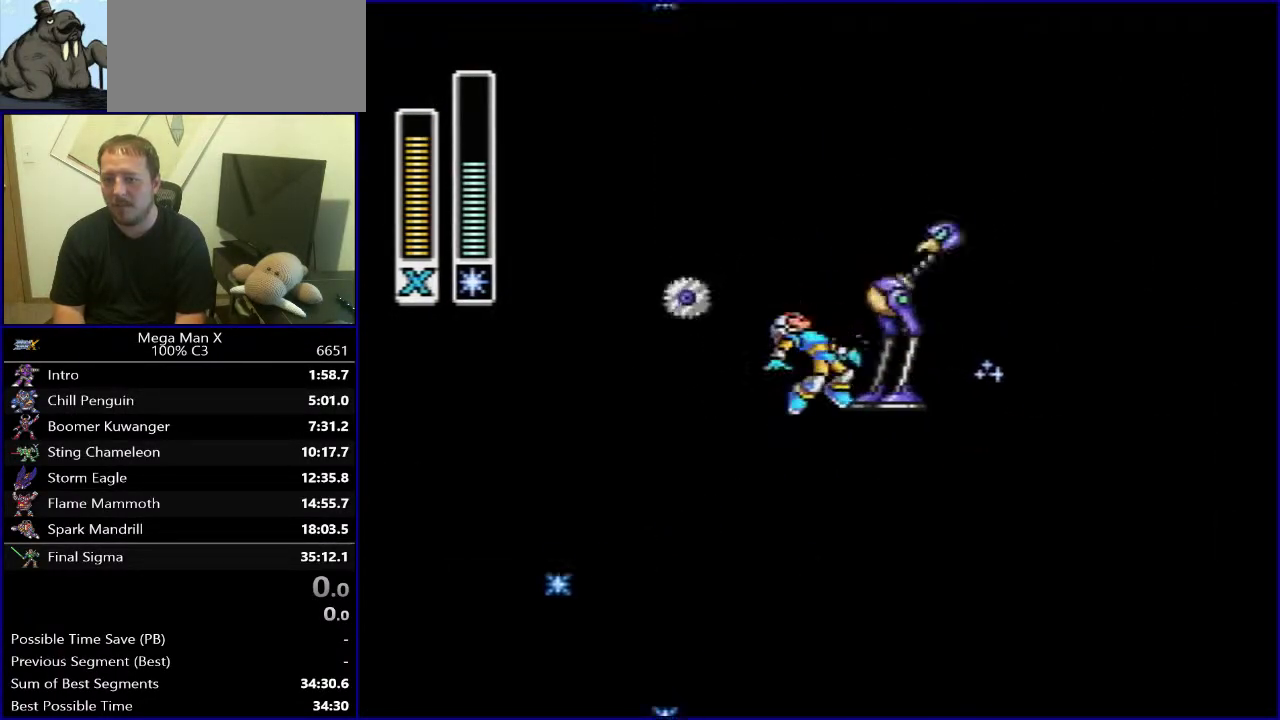
{"buttons": [], "events": []}